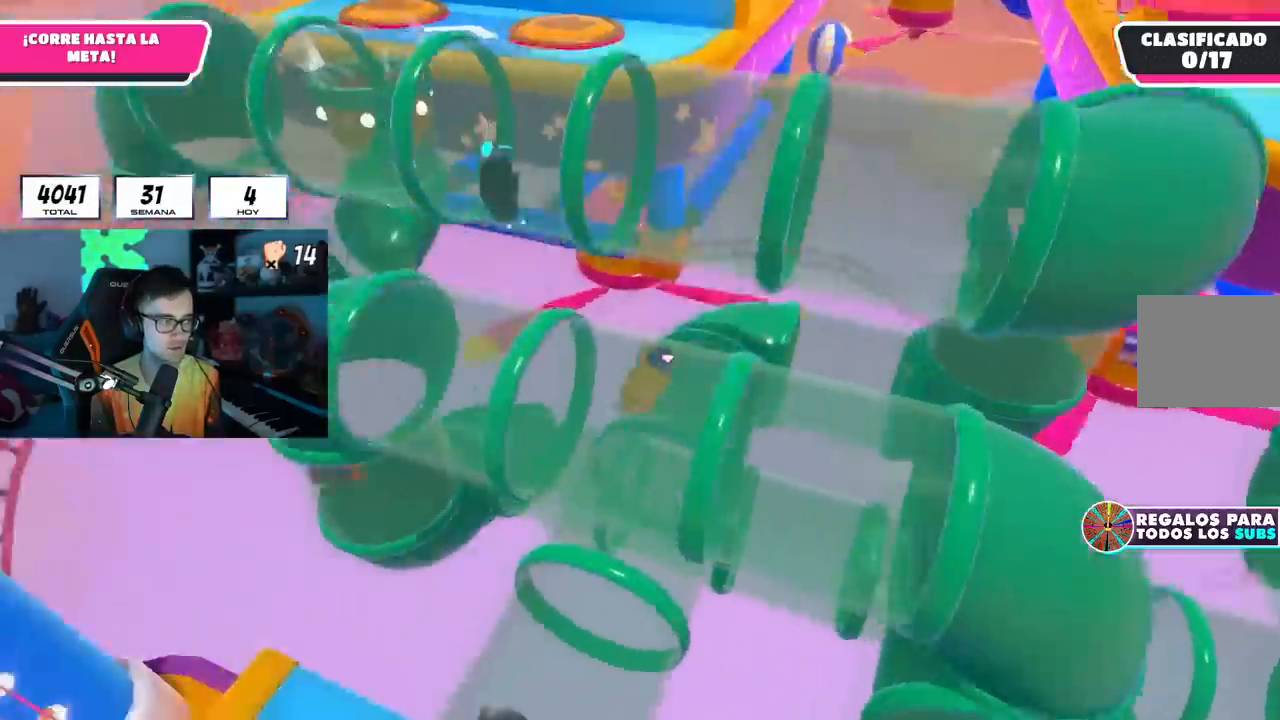
Gameplay with a controller (PlayStation layout); each line is a JSON object with the inputs held at the frame after it. "events" lists button and stick changes between this image and that frame as [ms after this image, input, new state], when the widget could be followed in between. Not read: R1 R3.
{"buttons": [], "left_stick": "center", "right_stick": "up-right", "events": [[17, "right_stick", "center"], [250, "right_stick", "up-right"], [334, "left_stick", "center"]]}
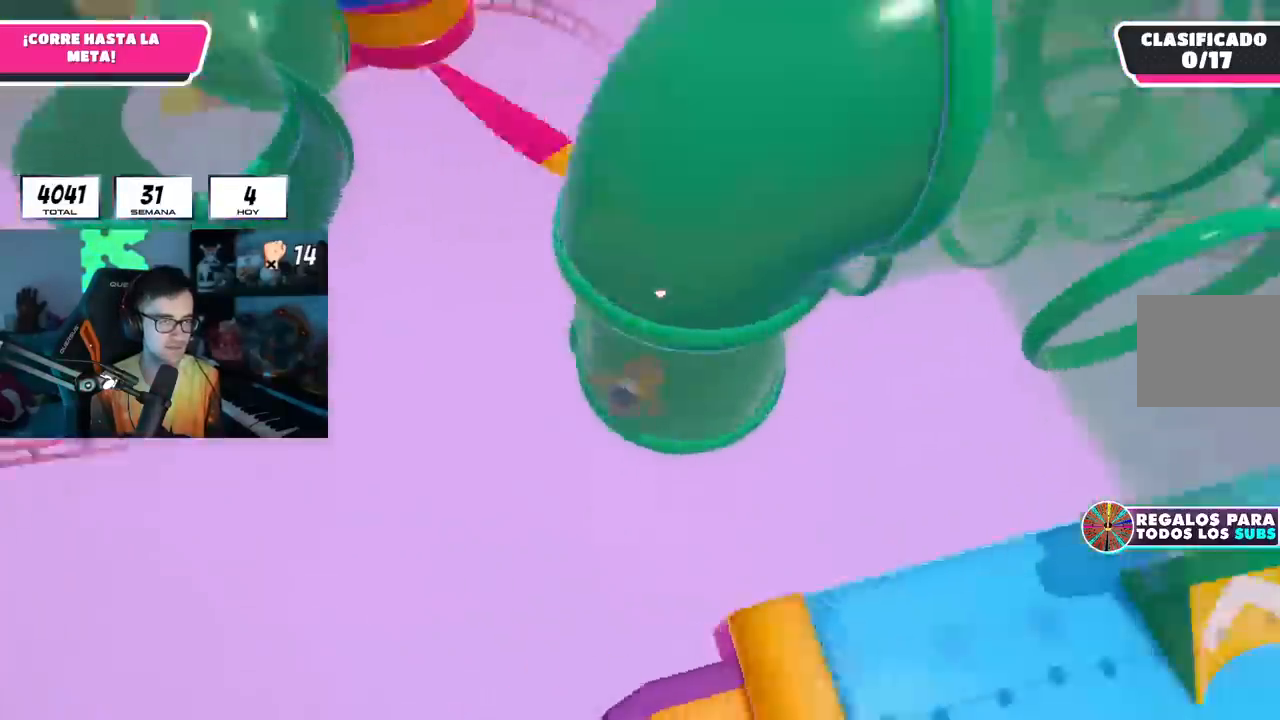
{"buttons": [], "left_stick": "center", "right_stick": "center", "events": [[234, "right_stick", "center"], [284, "right_stick", "up-left"], [434, "right_stick", "center"]]}
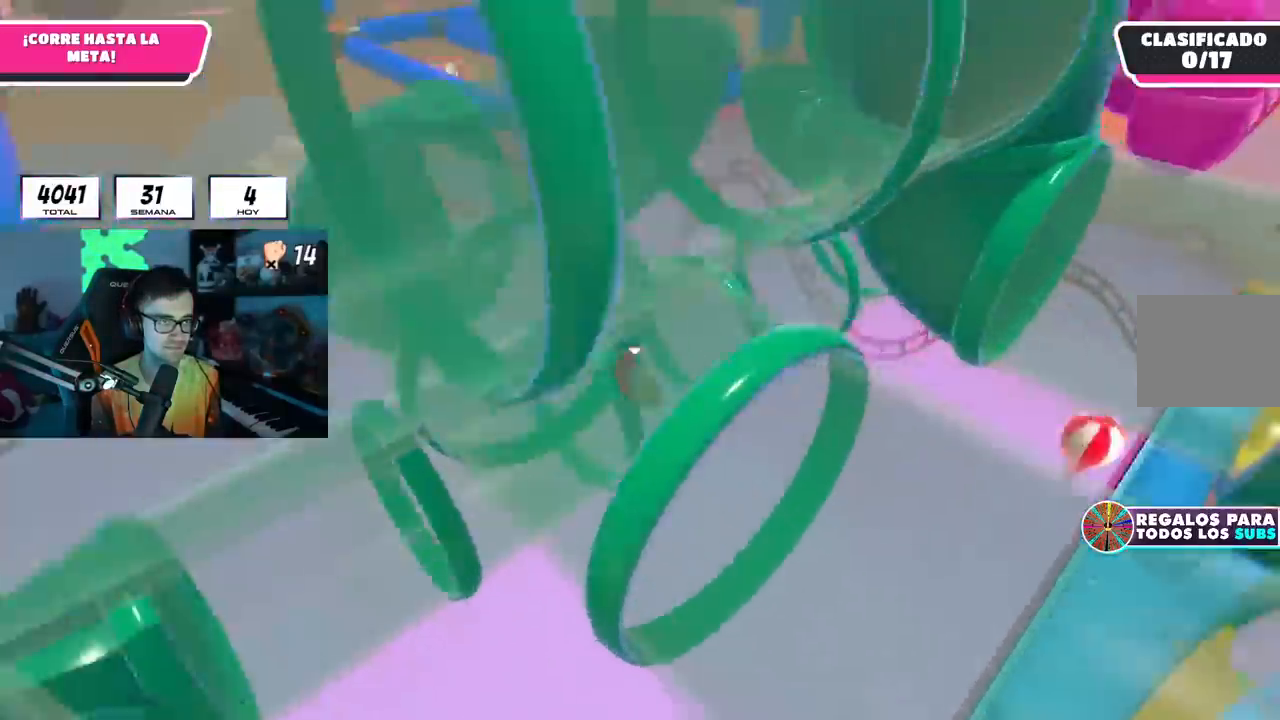
{"buttons": ["L1"], "left_stick": "center", "right_stick": "center", "events": [[83, "right_stick", "up-left"], [233, "right_stick", "center"], [317, "right_stick", "up-left"], [417, "L1", "down"], [484, "right_stick", "center"]]}
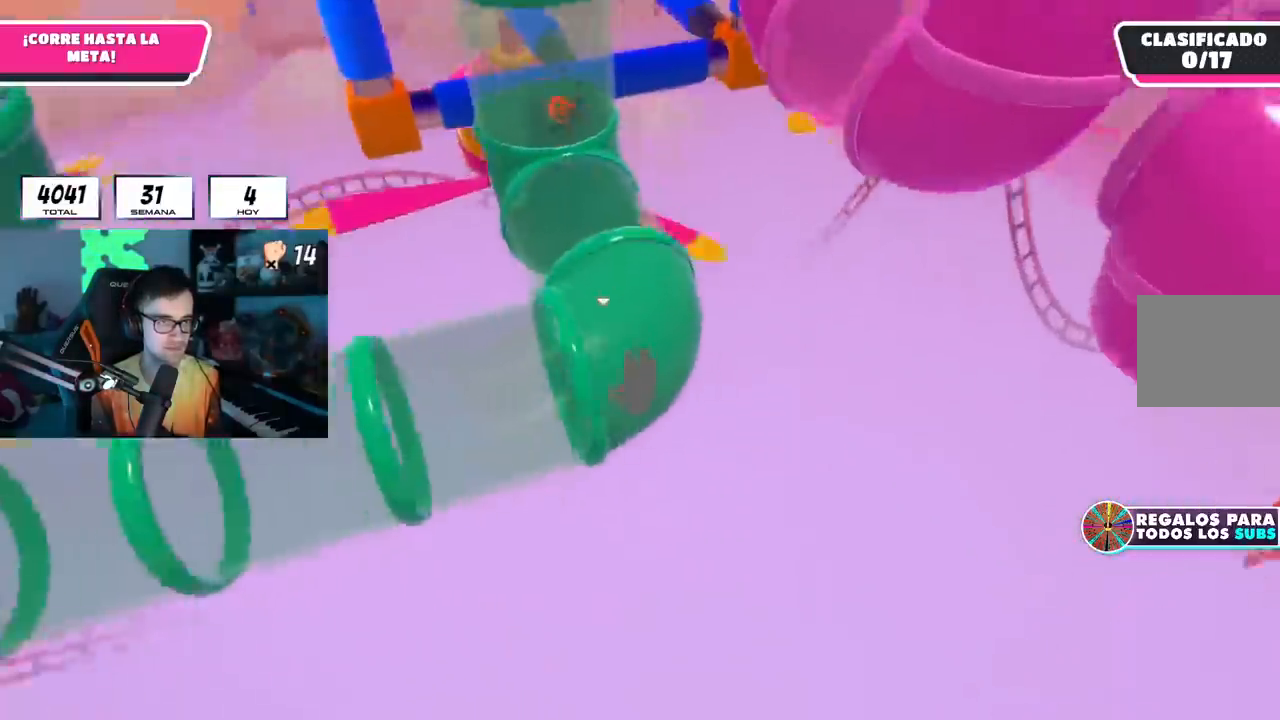
{"buttons": [], "left_stick": "up", "right_stick": "center", "events": [[150, "L1", "up"], [284, "left_stick", "up"]]}
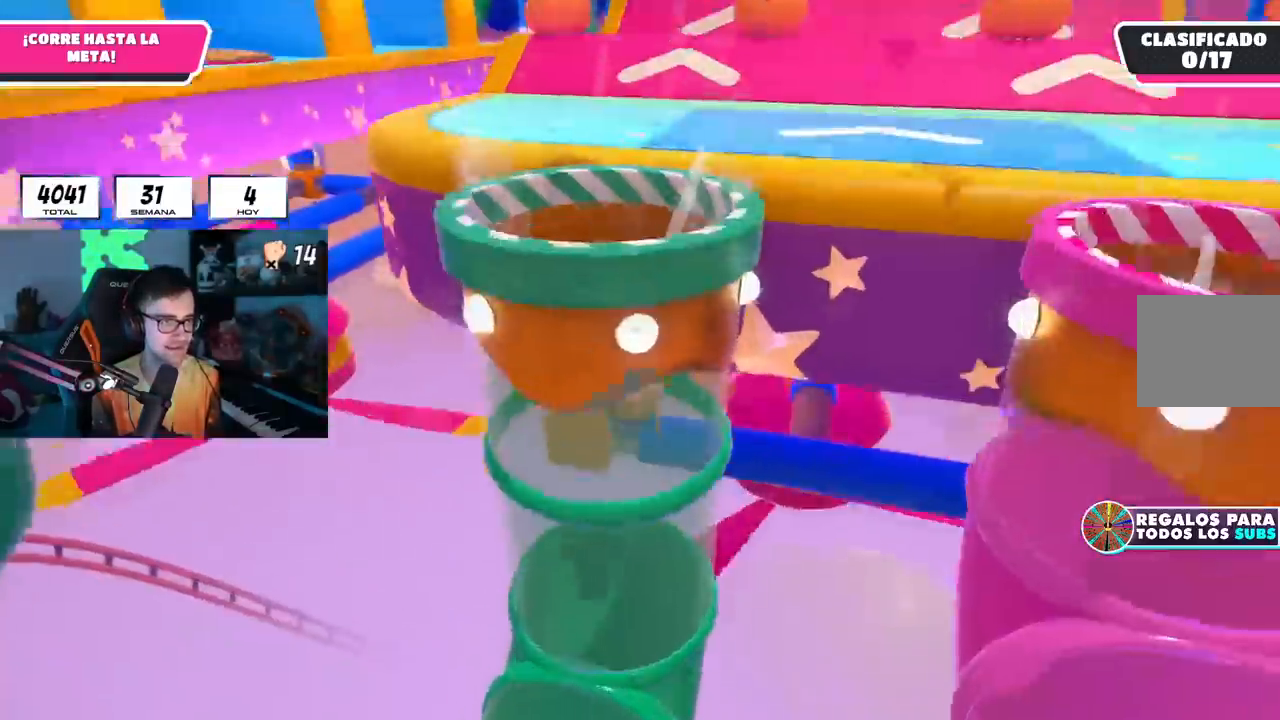
{"buttons": [], "left_stick": "up", "right_stick": "center", "events": [[167, "L1", "down"], [167, "right_stick", "down-right"], [250, "right_stick", "center"], [267, "L1", "up"], [334, "right_stick", "down-right"], [500, "right_stick", "center"]]}
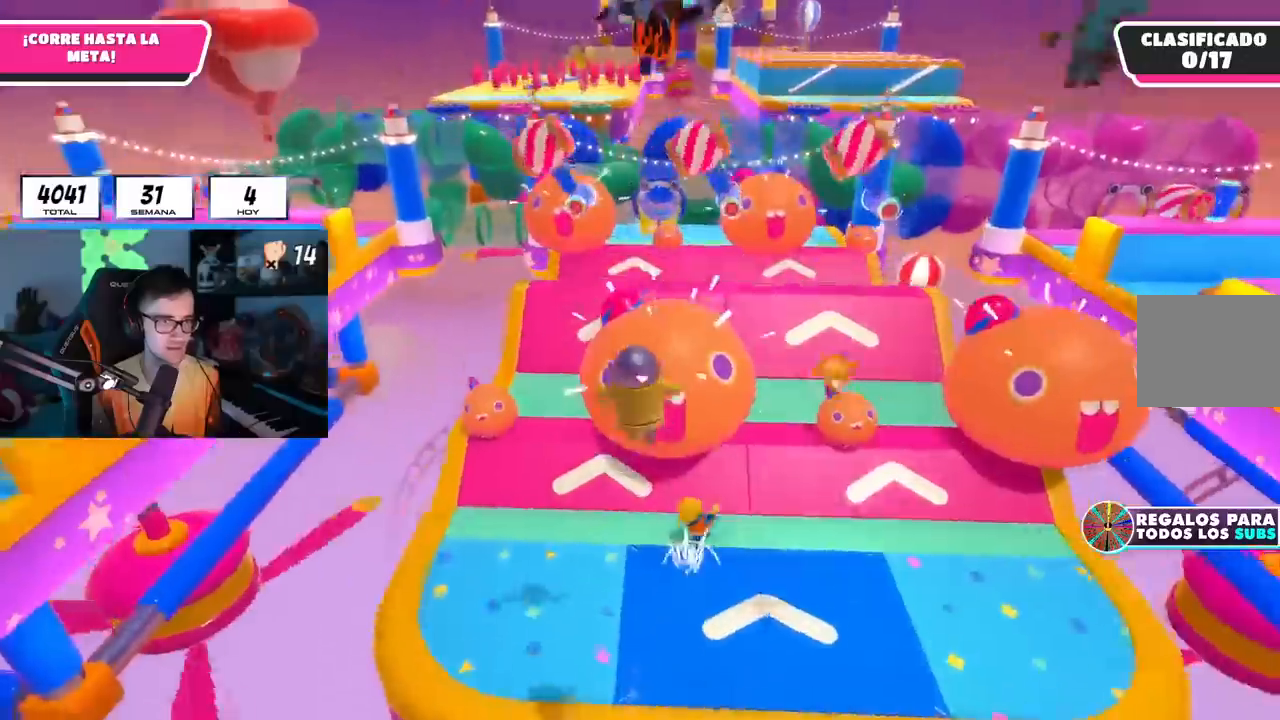
{"buttons": [], "left_stick": "up", "right_stick": "center", "events": []}
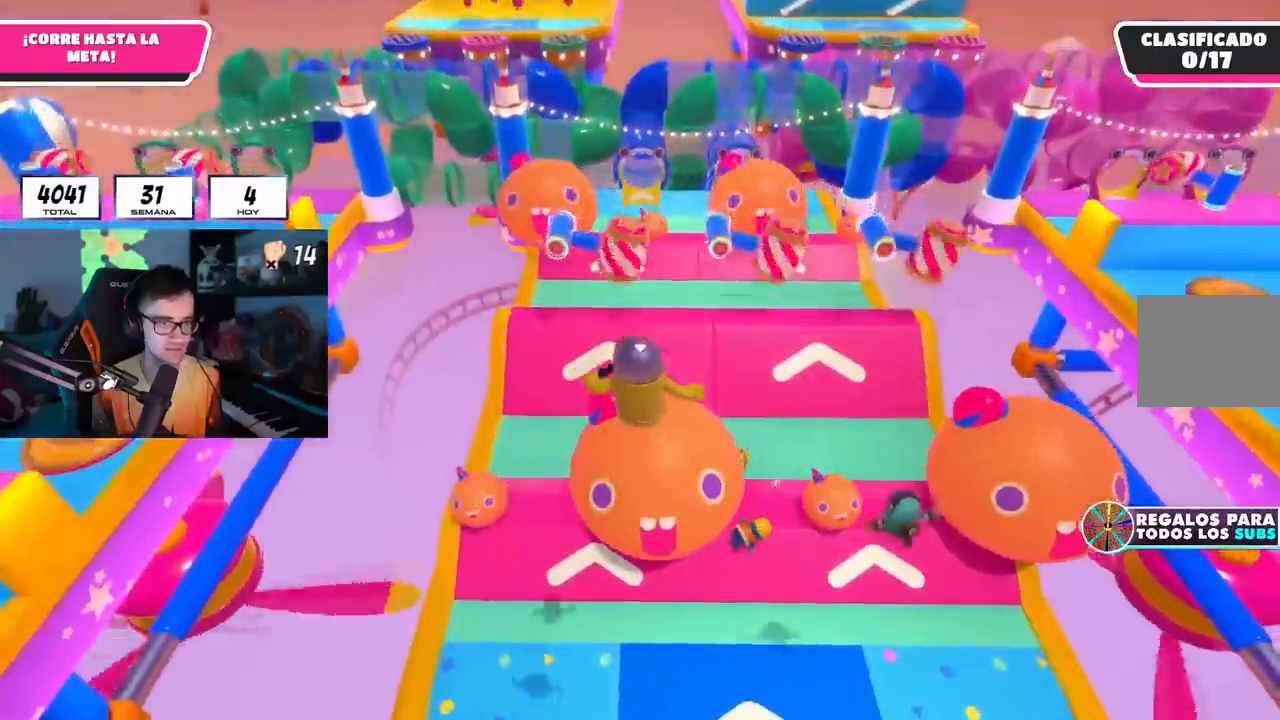
{"buttons": ["SQUARE"], "left_stick": "up", "right_stick": "center", "events": [[317, "L1", "down"], [450, "L1", "up"], [500, "SQUARE", "down"]]}
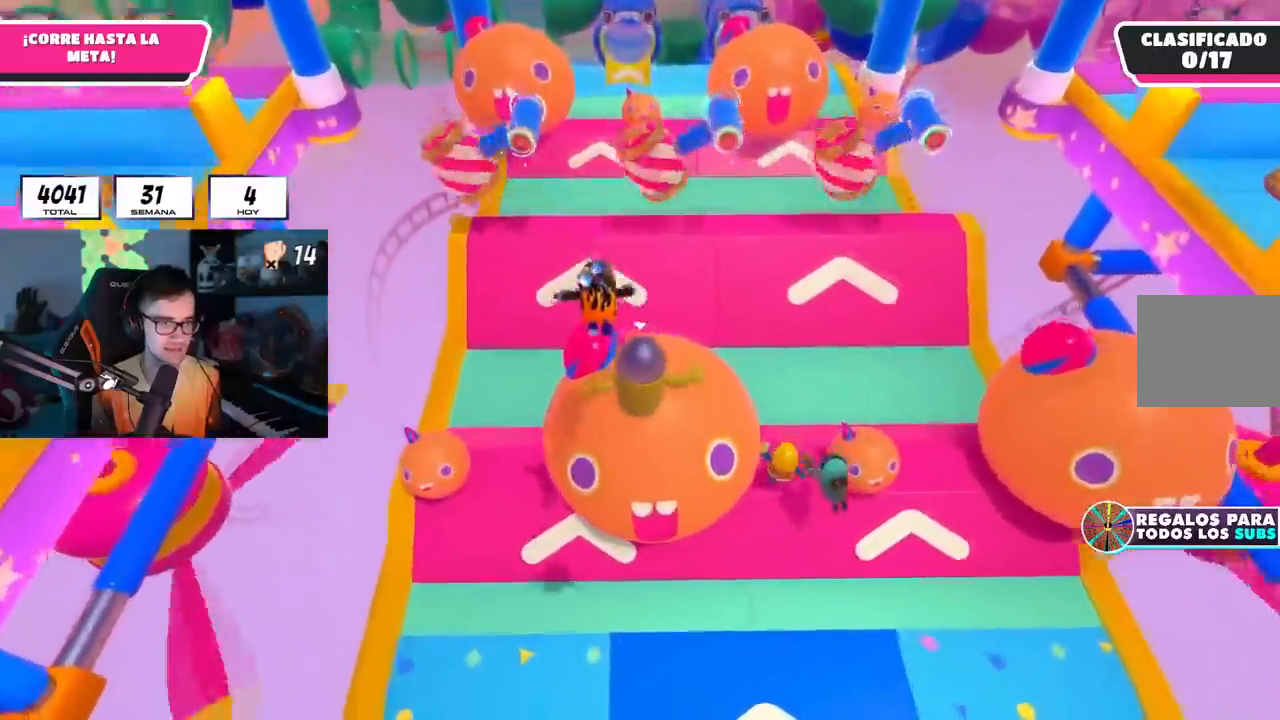
{"buttons": [], "left_stick": "up", "right_stick": "center", "events": [[284, "SQUARE", "up"]]}
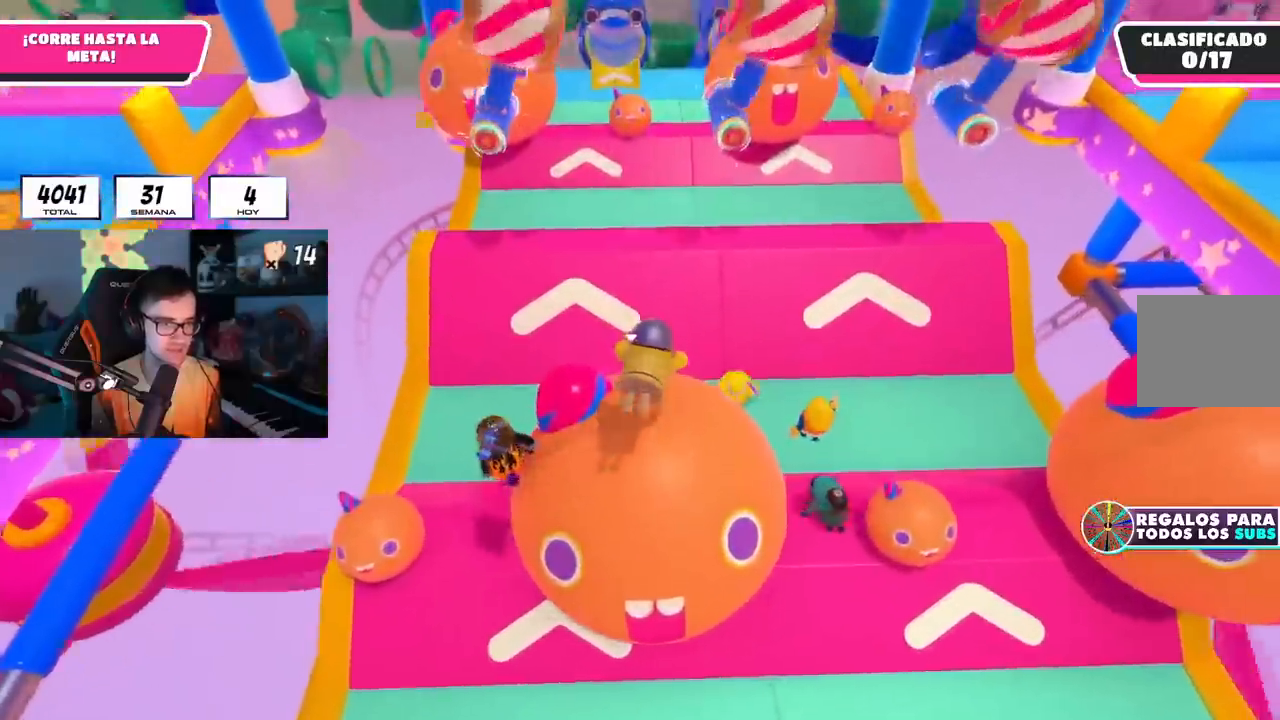
{"buttons": [], "left_stick": "up", "right_stick": "down", "events": [[334, "right_stick", "down"]]}
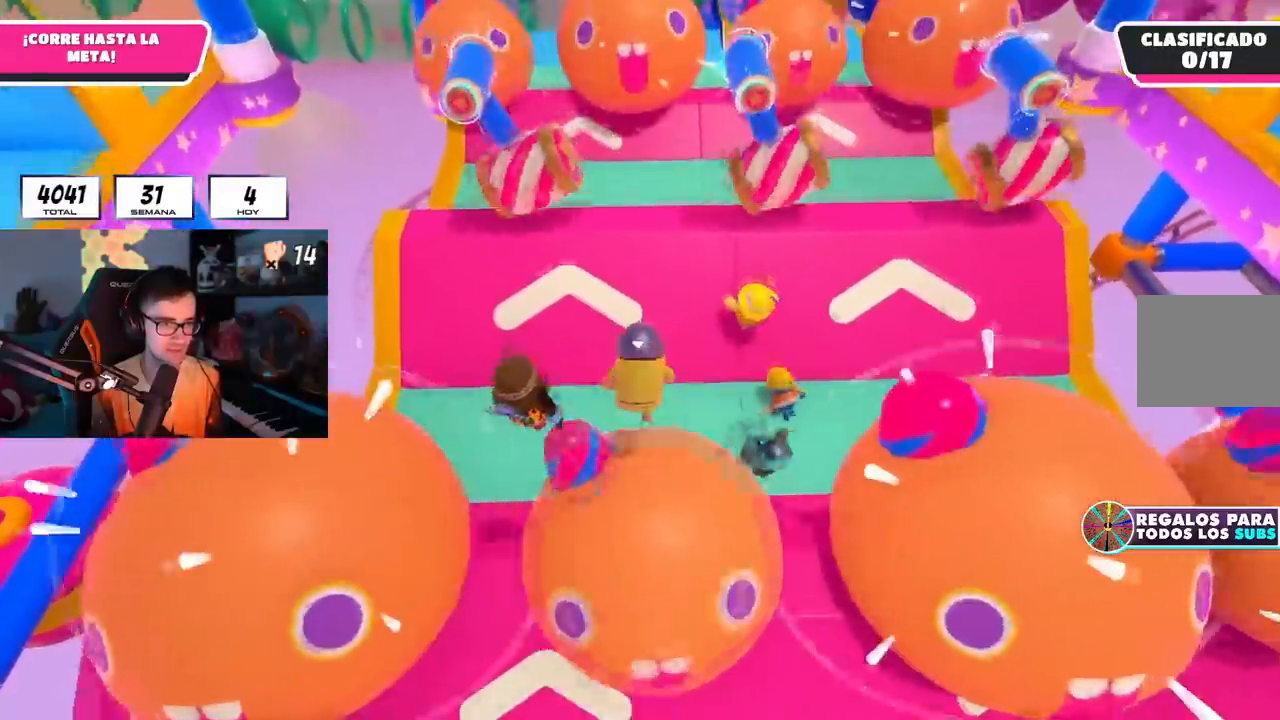
{"buttons": [], "left_stick": "up", "right_stick": "up", "events": [[100, "right_stick", "center"], [301, "right_stick", "up"]]}
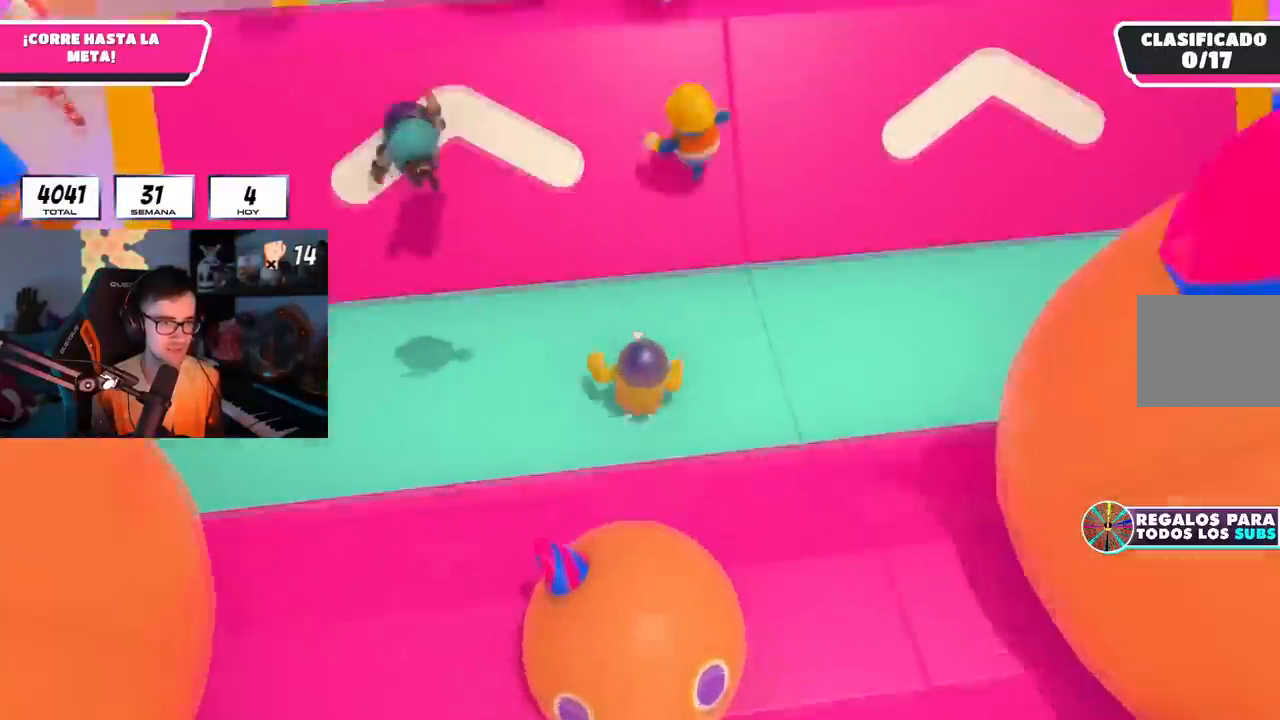
{"buttons": ["L1"], "left_stick": "up", "right_stick": "center", "events": [[250, "right_stick", "center"], [300, "L1", "down"]]}
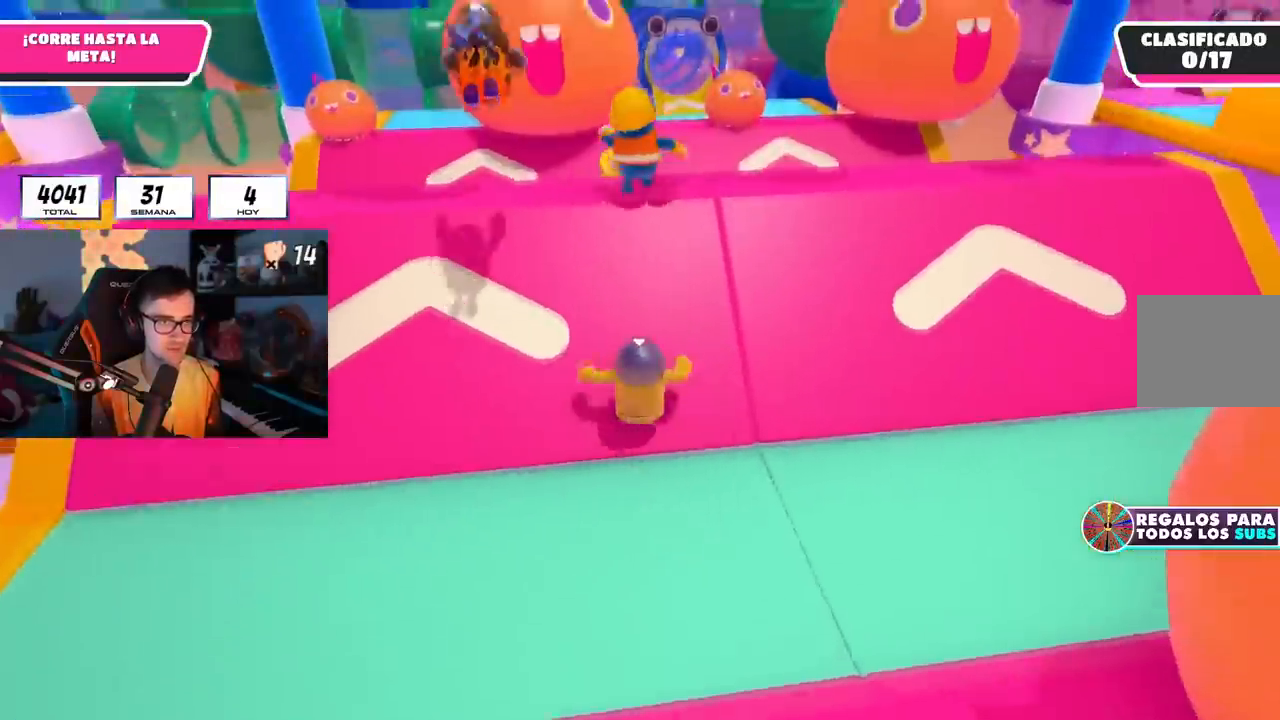
{"buttons": ["L1"], "left_stick": "up", "right_stick": "down", "events": [[234, "L1", "up"], [384, "L1", "down"], [484, "right_stick", "down"]]}
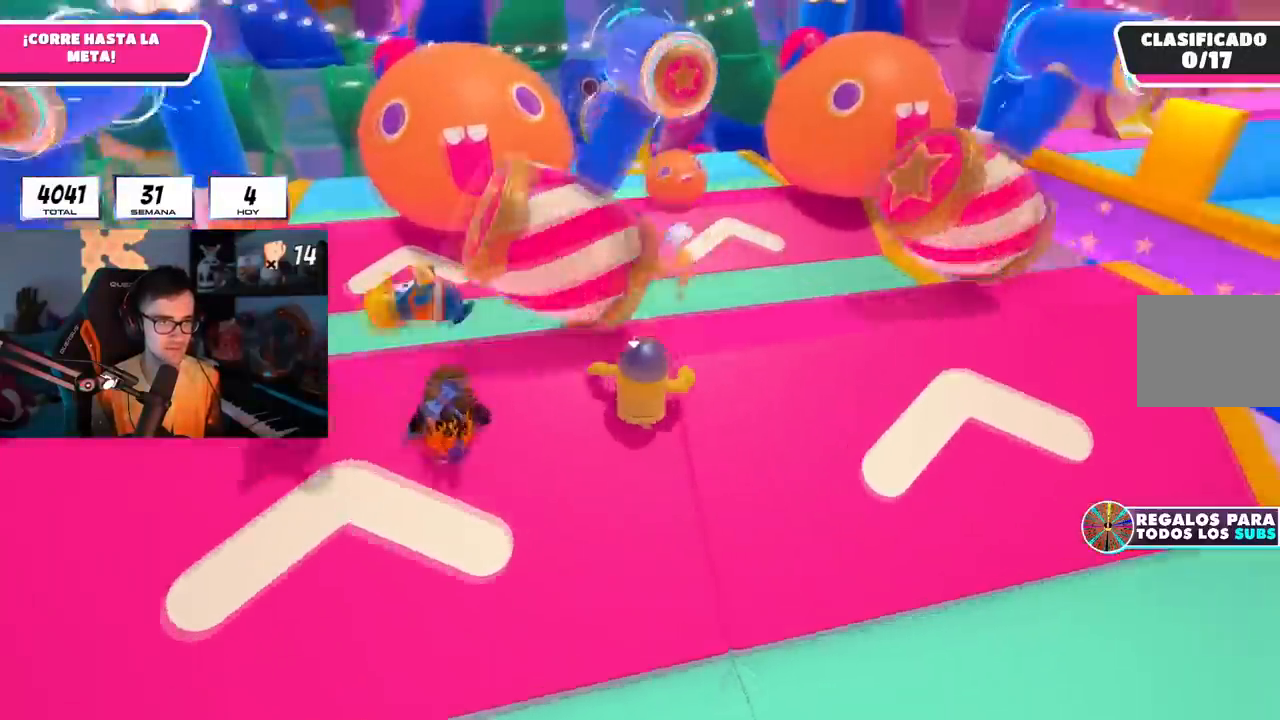
{"buttons": ["CROSS"], "left_stick": "up", "right_stick": "center", "events": [[67, "L1", "up"], [250, "right_stick", "center"], [350, "CROSS", "down"]]}
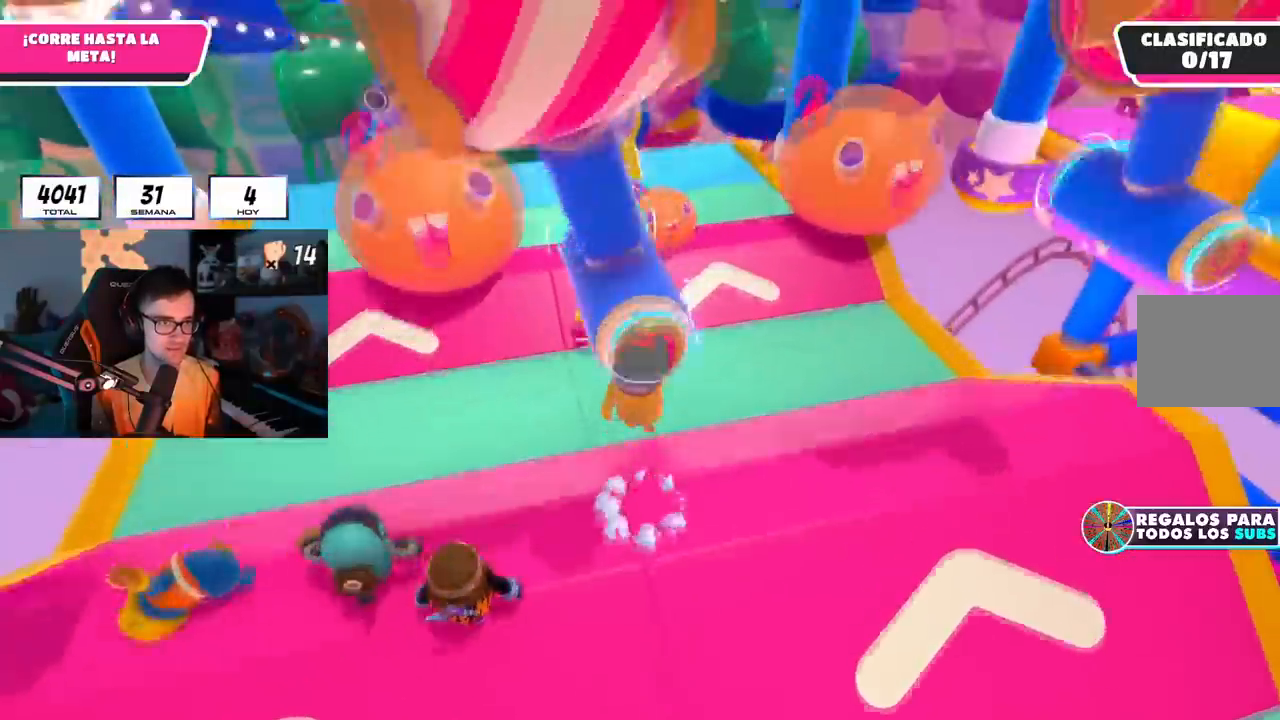
{"buttons": [], "left_stick": "up", "right_stick": "center", "events": [[34, "L1", "down"], [50, "CROSS", "up"], [84, "L1", "up"]]}
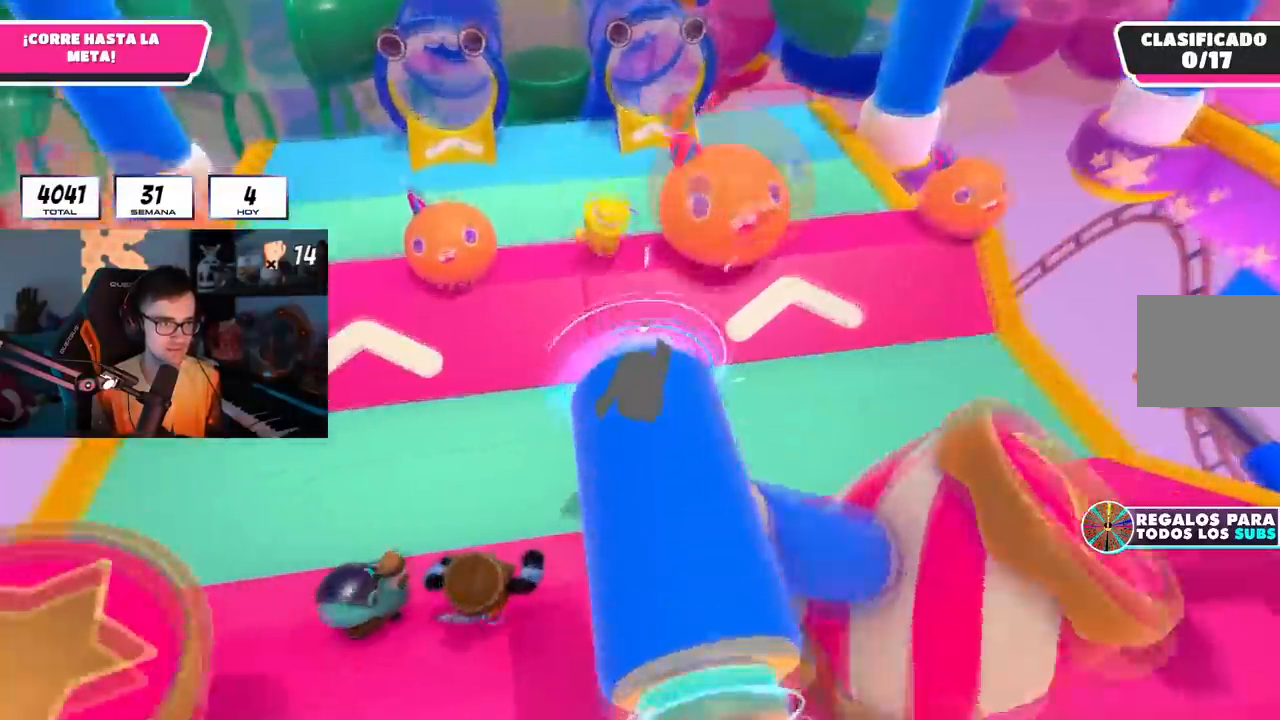
{"buttons": ["CROSS", "L1"], "left_stick": "up", "right_stick": "center", "events": [[450, "L1", "down"], [484, "CROSS", "down"]]}
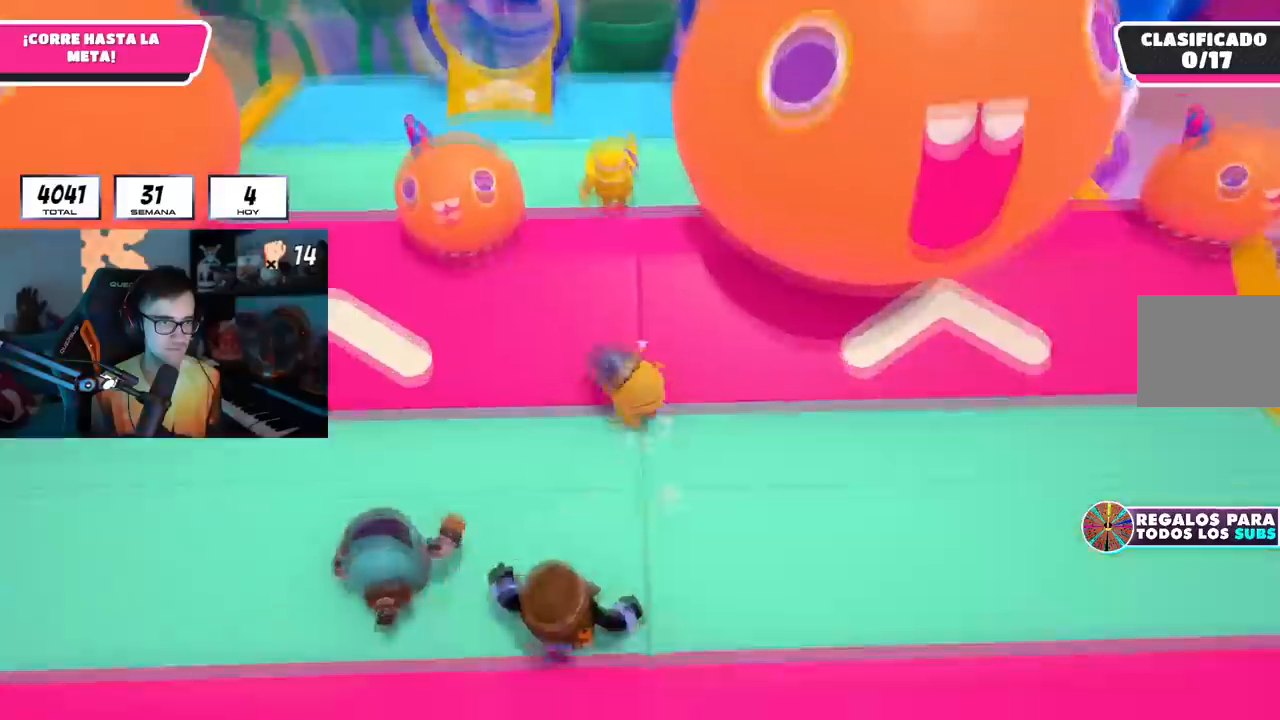
{"buttons": ["CROSS", "L1"], "left_stick": "up", "right_stick": "center", "events": [[84, "L1", "up"], [217, "CROSS", "up"], [451, "CROSS", "down"], [501, "L1", "down"]]}
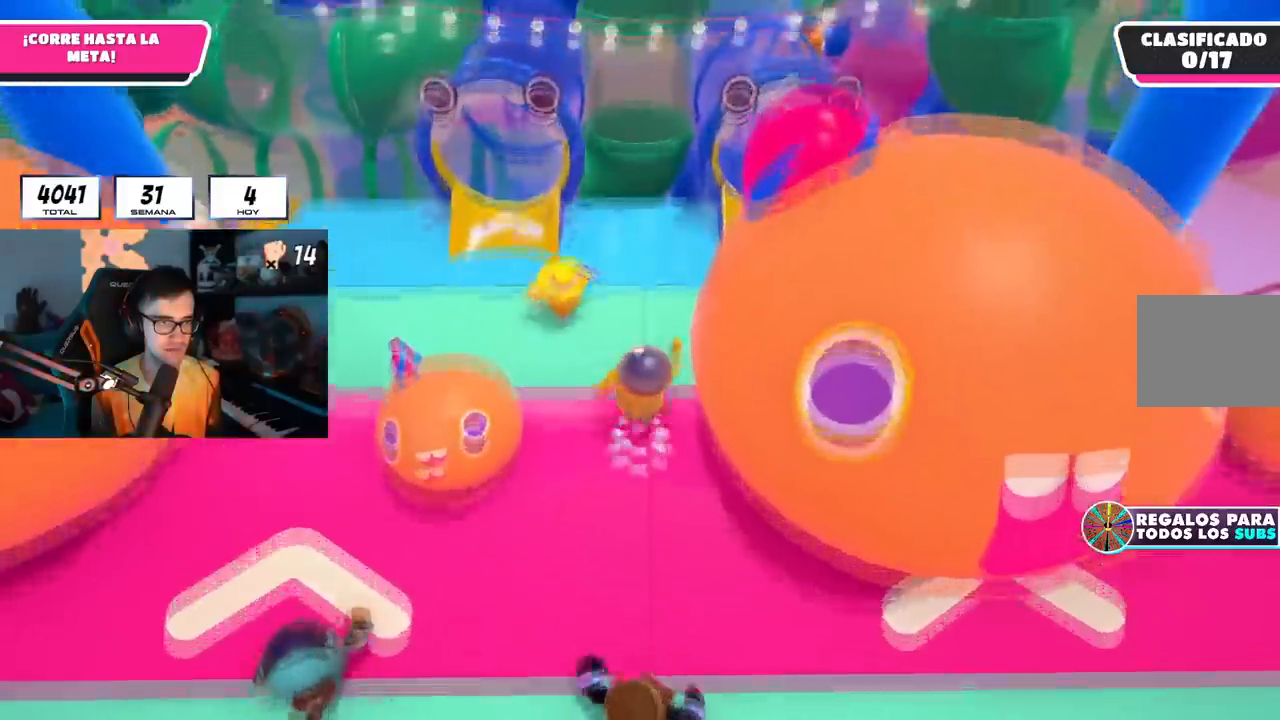
{"buttons": [], "left_stick": "up", "right_stick": "center", "events": [[50, "L1", "up"], [167, "CROSS", "up"]]}
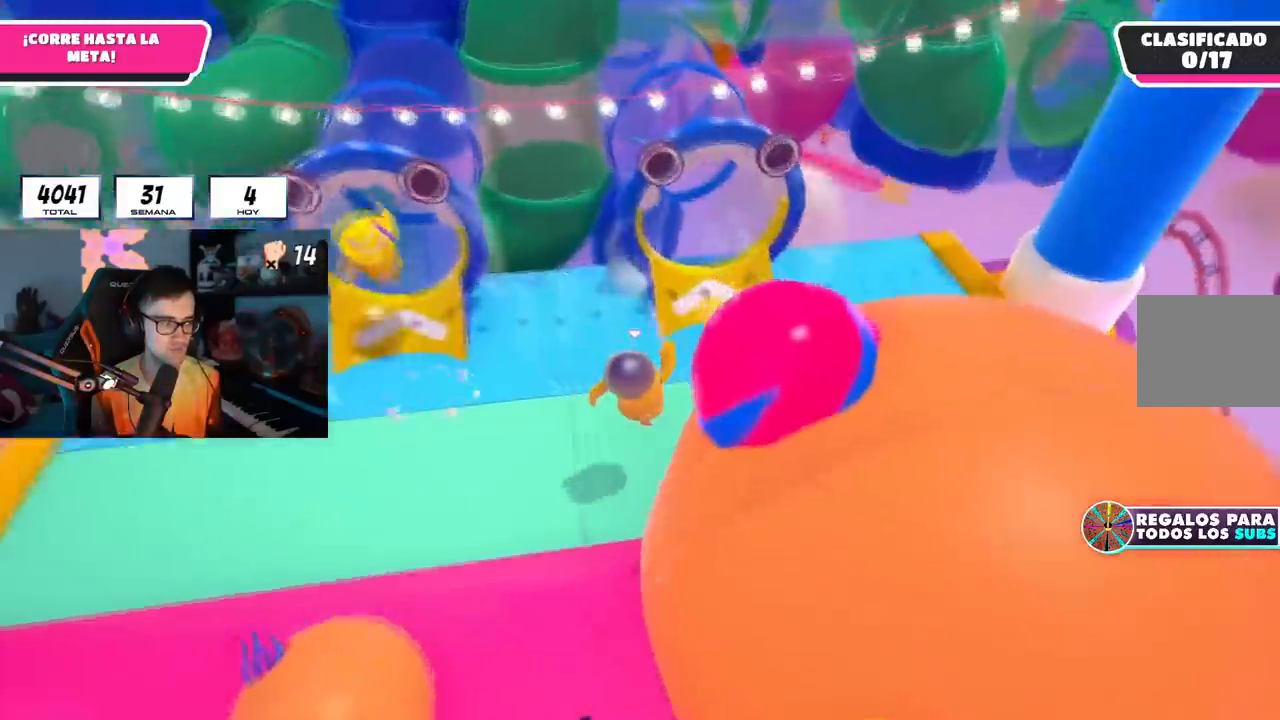
{"buttons": ["SQUARE"], "left_stick": "up", "right_stick": "center", "events": [[217, "CROSS", "down"], [384, "CROSS", "up"], [467, "SQUARE", "down"]]}
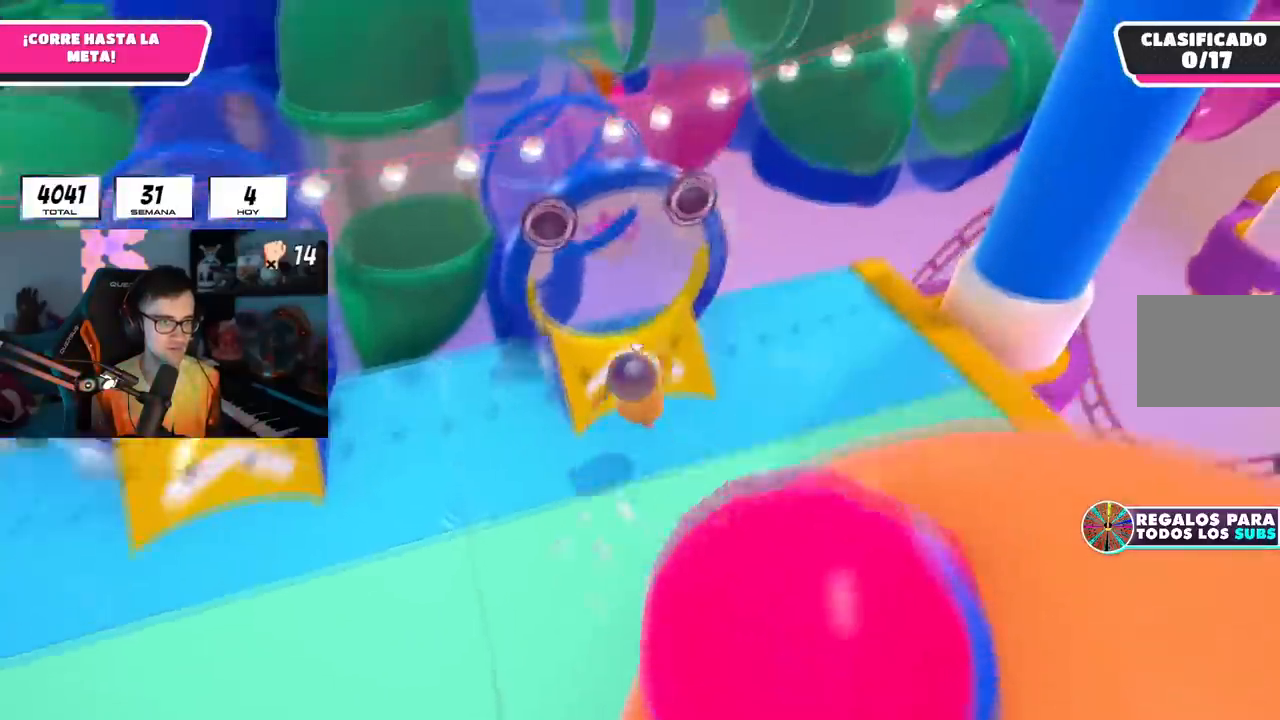
{"buttons": [], "left_stick": "up", "right_stick": "up-left", "events": [[100, "SQUARE", "up"], [200, "right_stick", "left"], [284, "right_stick", "up-left"]]}
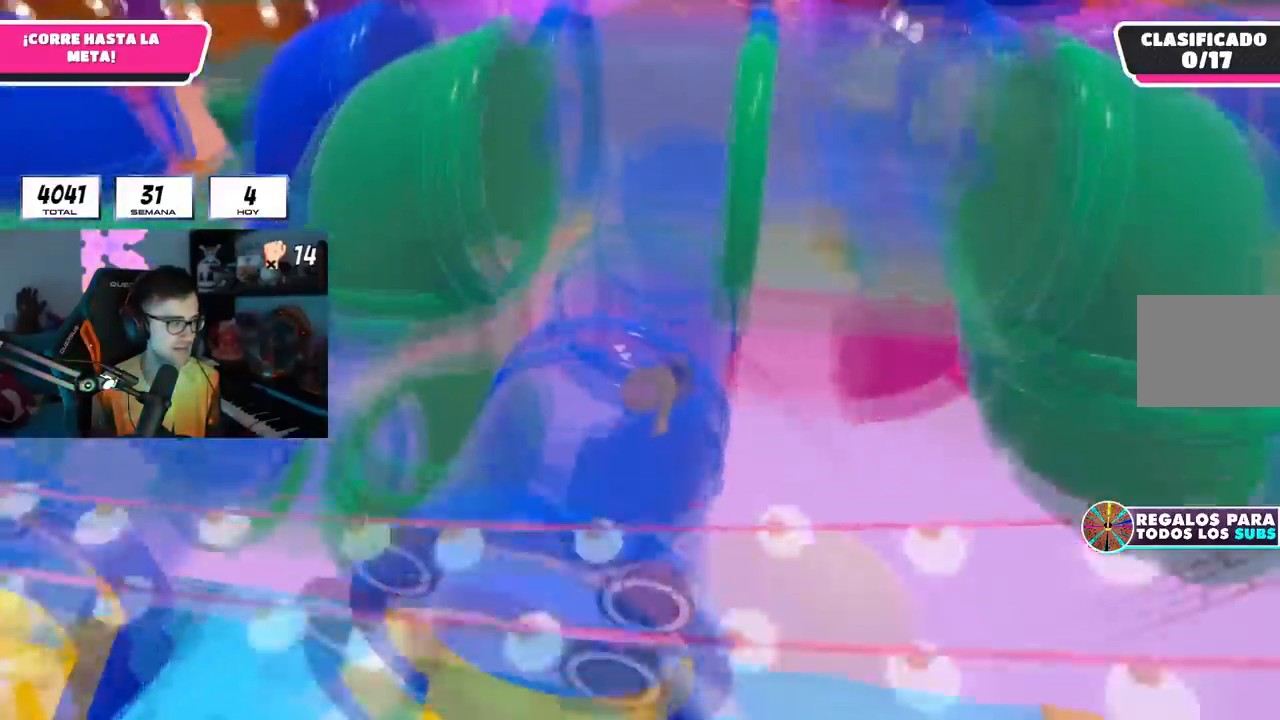
{"buttons": [], "left_stick": "center", "right_stick": "center", "events": [[66, "right_stick", "center"], [233, "left_stick", "center"]]}
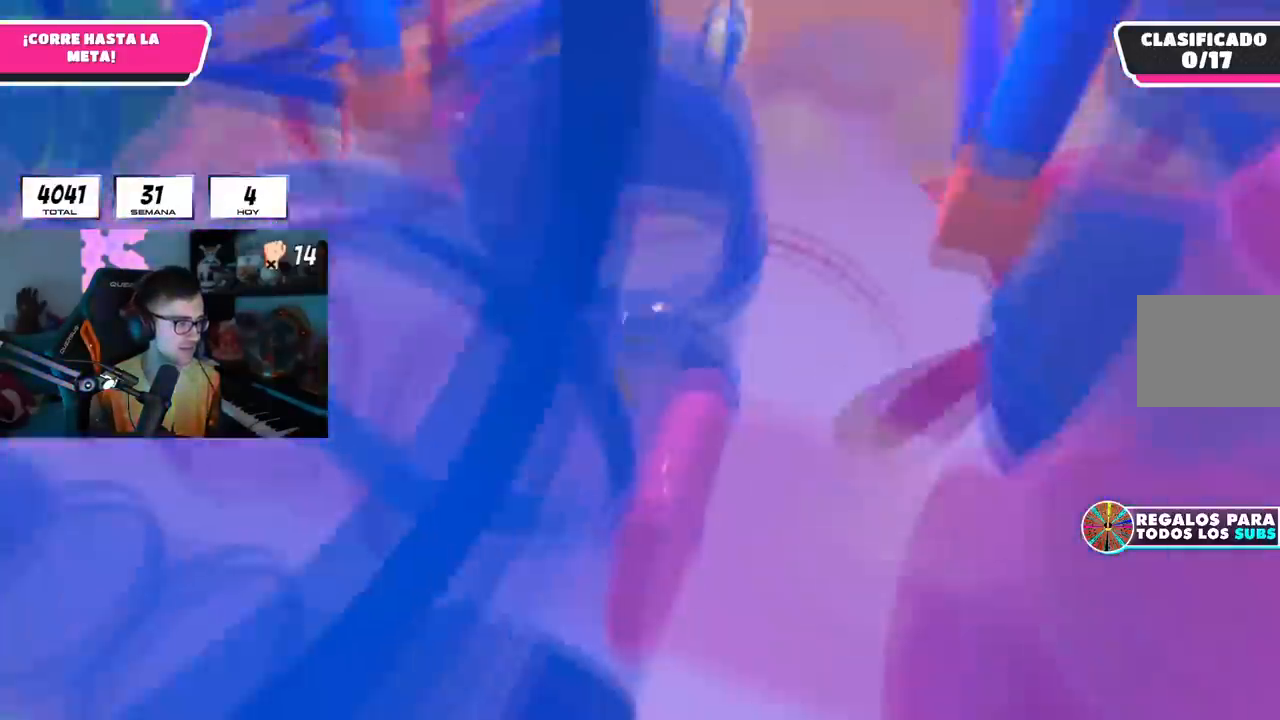
{"buttons": [], "left_stick": "center", "right_stick": "center", "events": []}
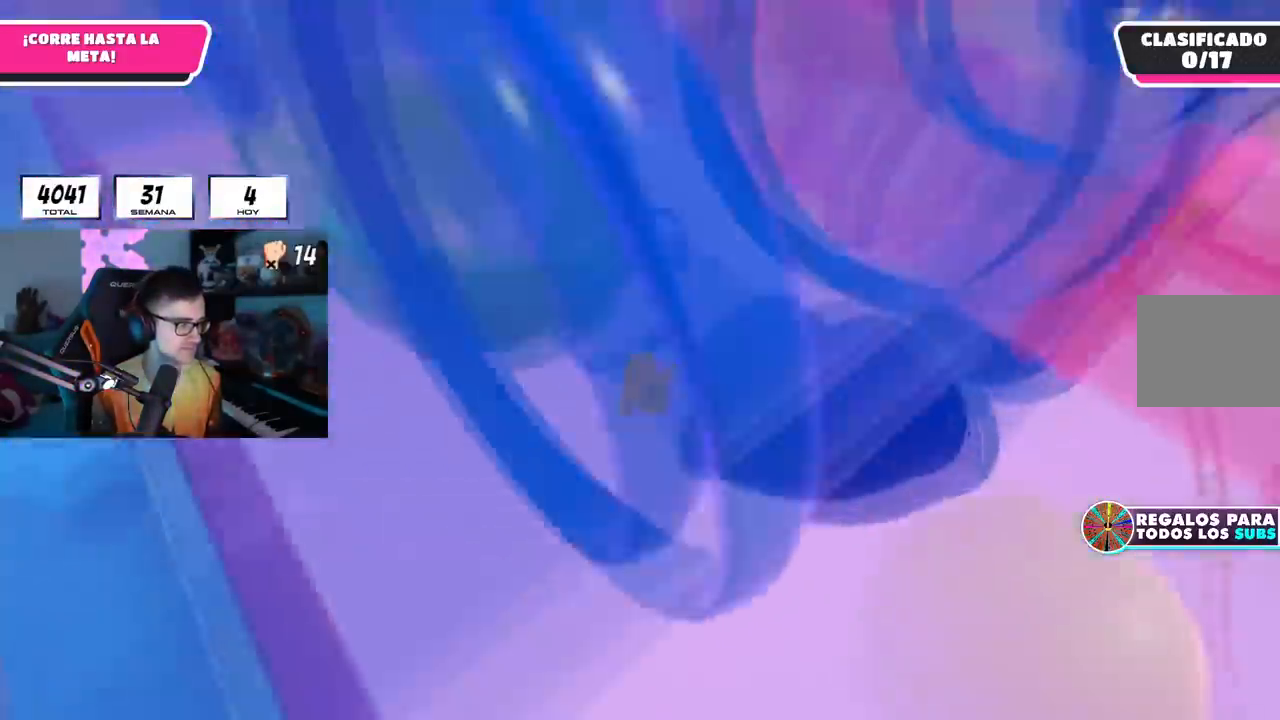
{"buttons": [], "left_stick": "center", "right_stick": "center", "events": [[250, "right_stick", "right"], [400, "right_stick", "center"]]}
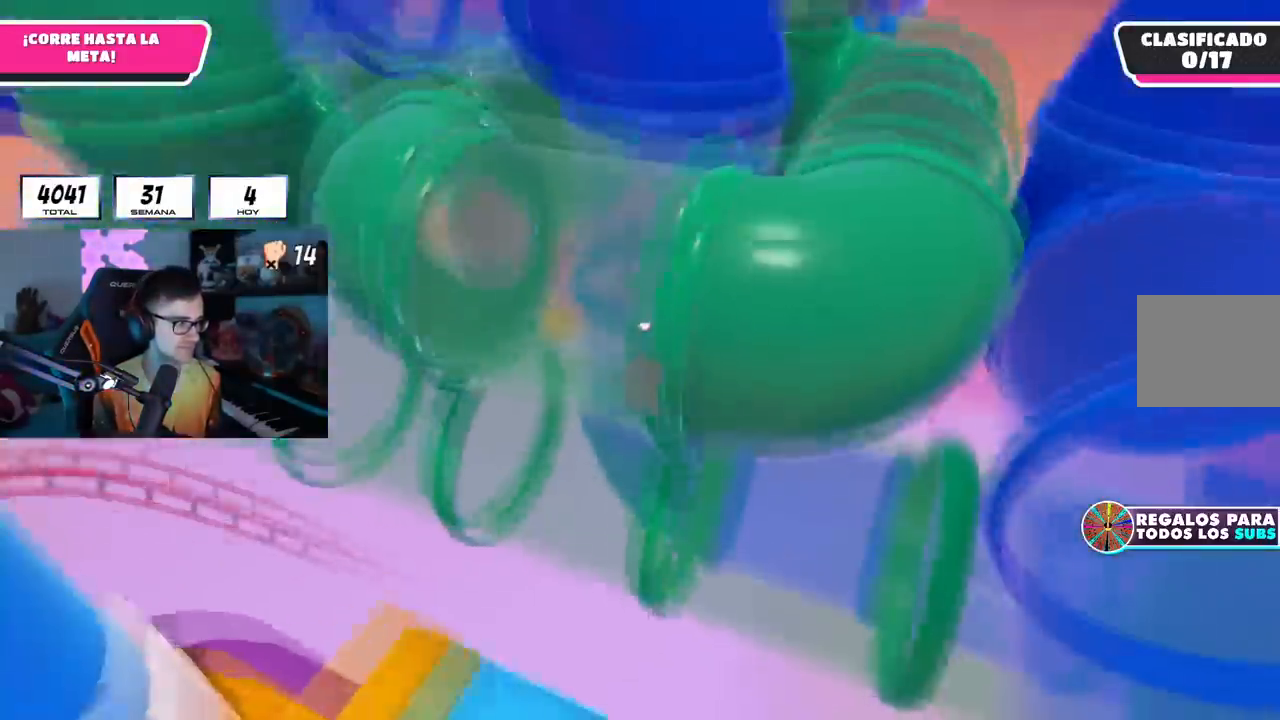
{"buttons": [], "left_stick": "up", "right_stick": "center", "events": [[134, "right_stick", "right"], [200, "left_stick", "up"], [284, "right_stick", "center"]]}
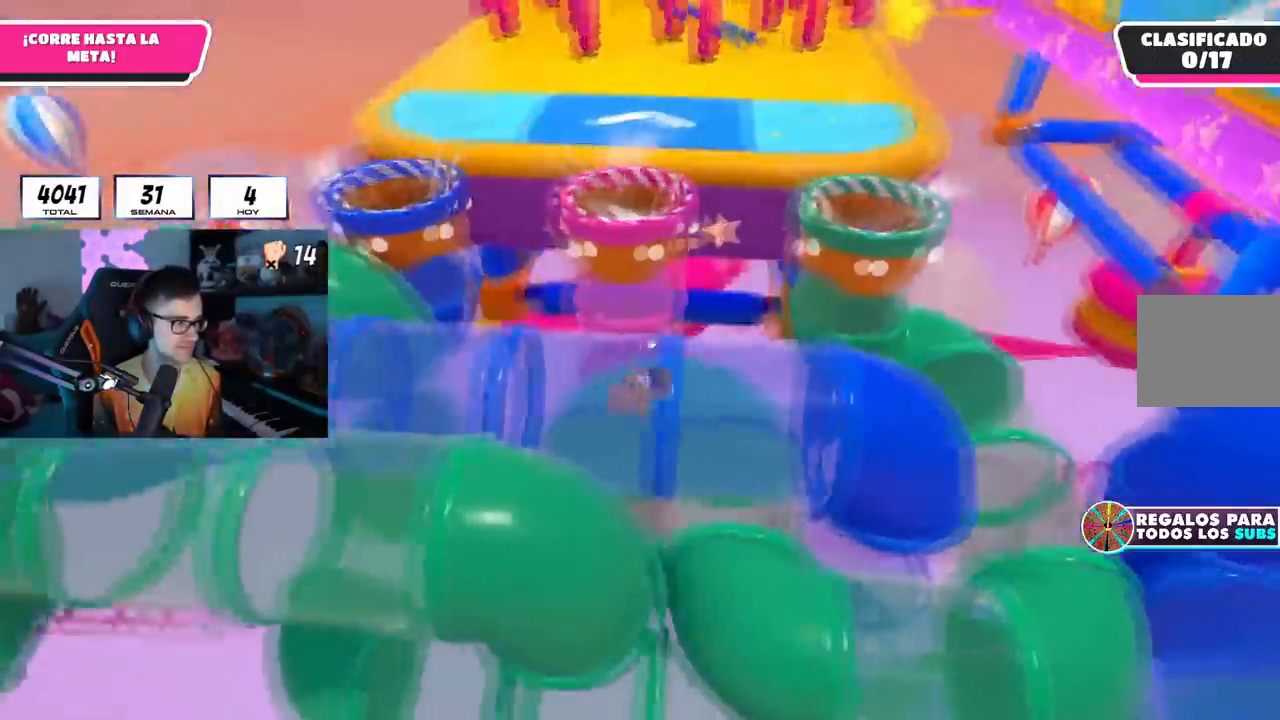
{"buttons": [], "left_stick": "up", "right_stick": "center", "events": []}
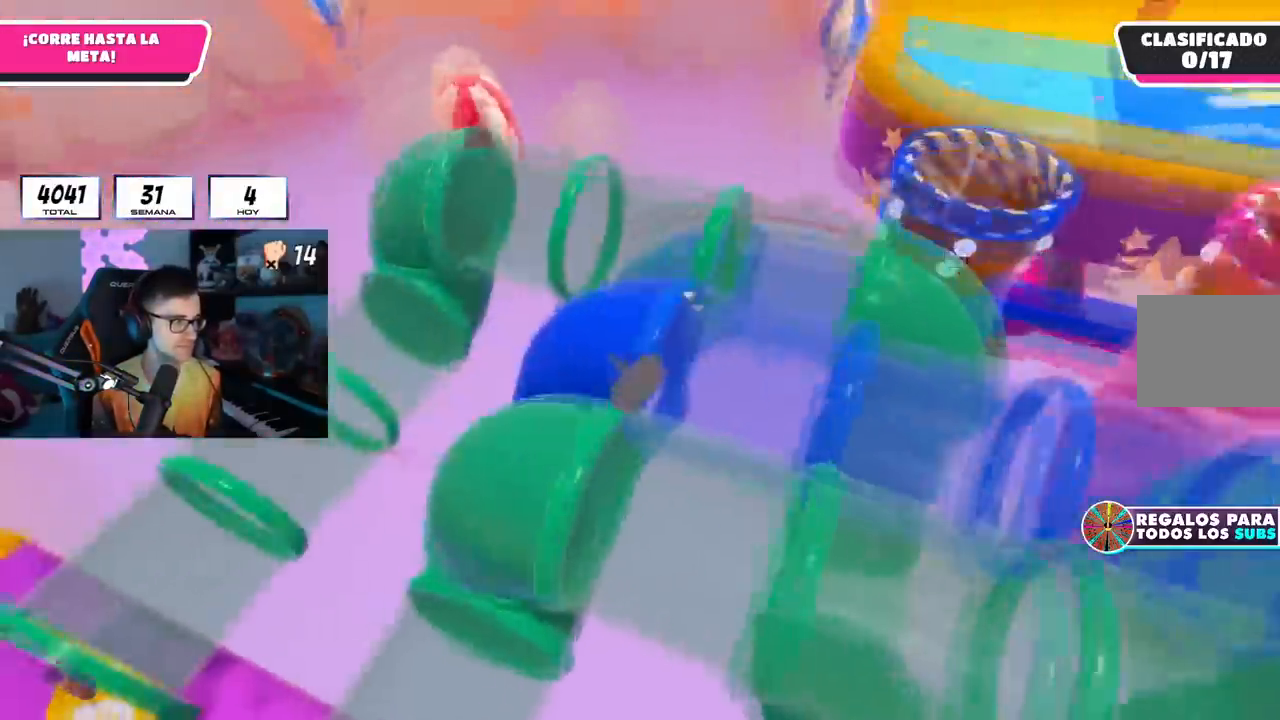
{"buttons": [], "left_stick": "up", "right_stick": "center", "events": [[184, "right_stick", "up-right"], [300, "right_stick", "center"]]}
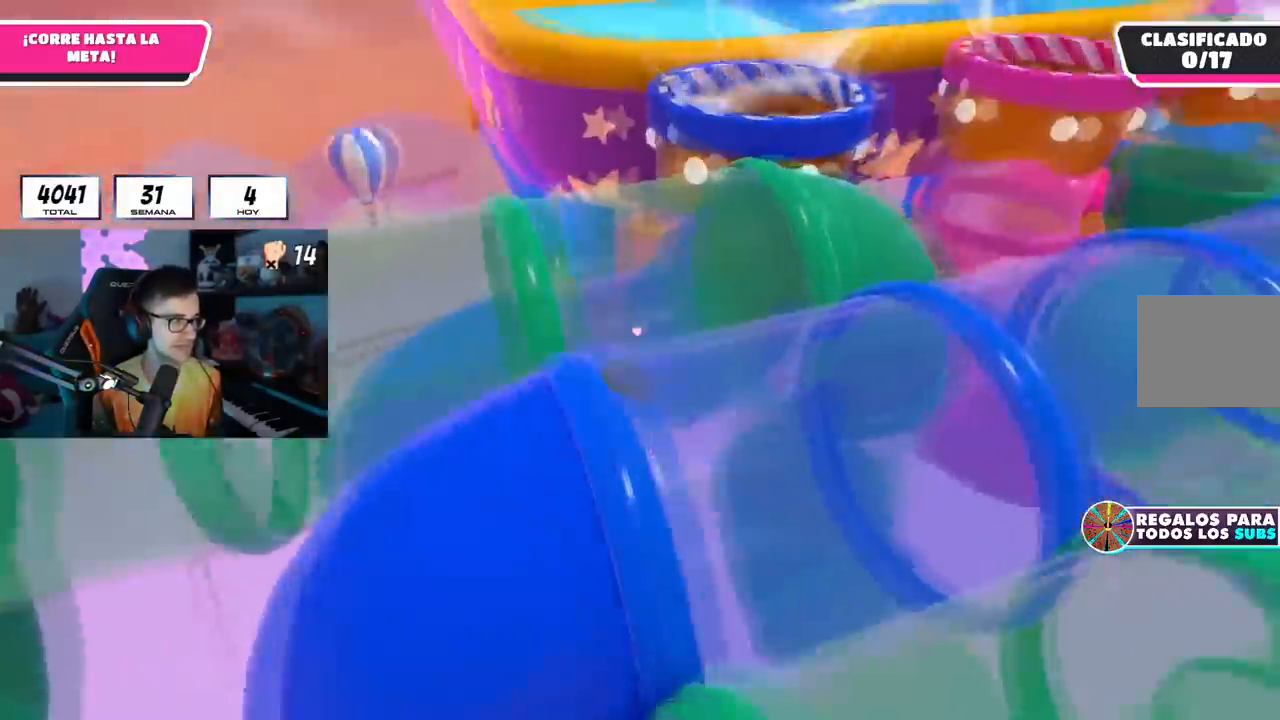
{"buttons": [], "left_stick": "up", "right_stick": "down-left", "events": [[16, "right_stick", "up"], [100, "right_stick", "center"], [400, "right_stick", "down-left"]]}
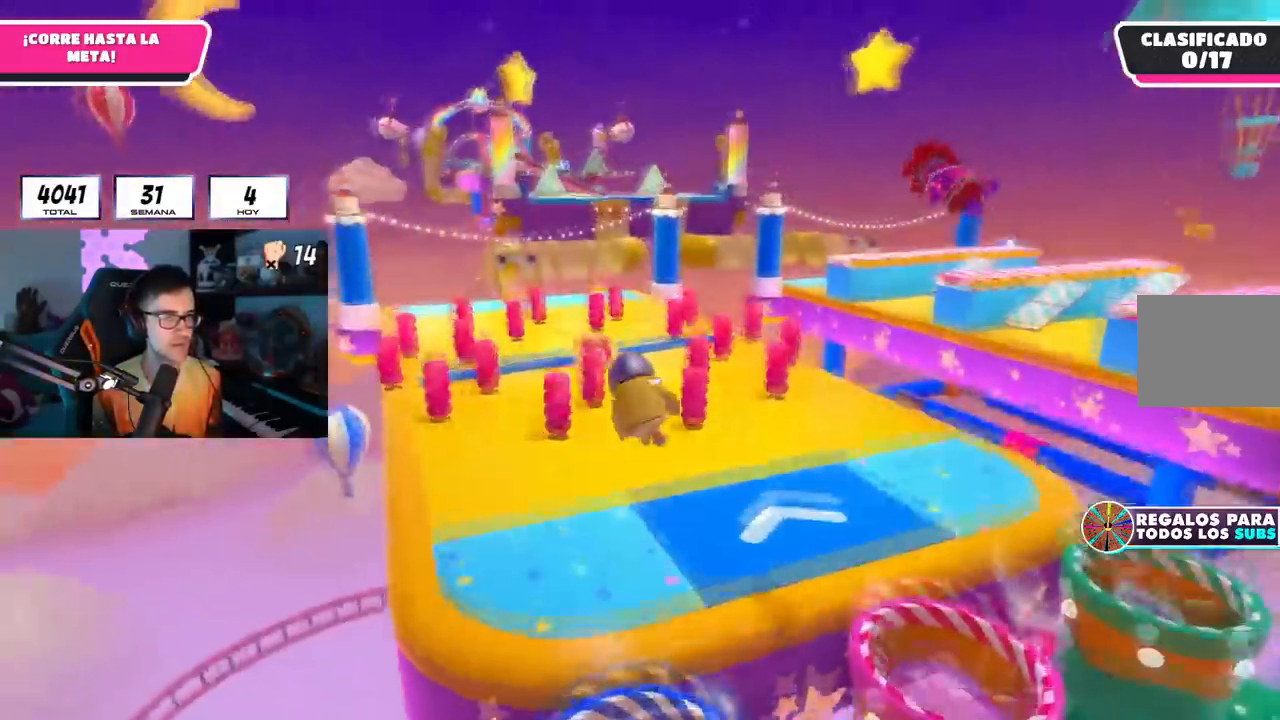
{"buttons": [], "left_stick": "up", "right_stick": "down", "events": [[50, "right_stick", "center"], [367, "right_stick", "down"]]}
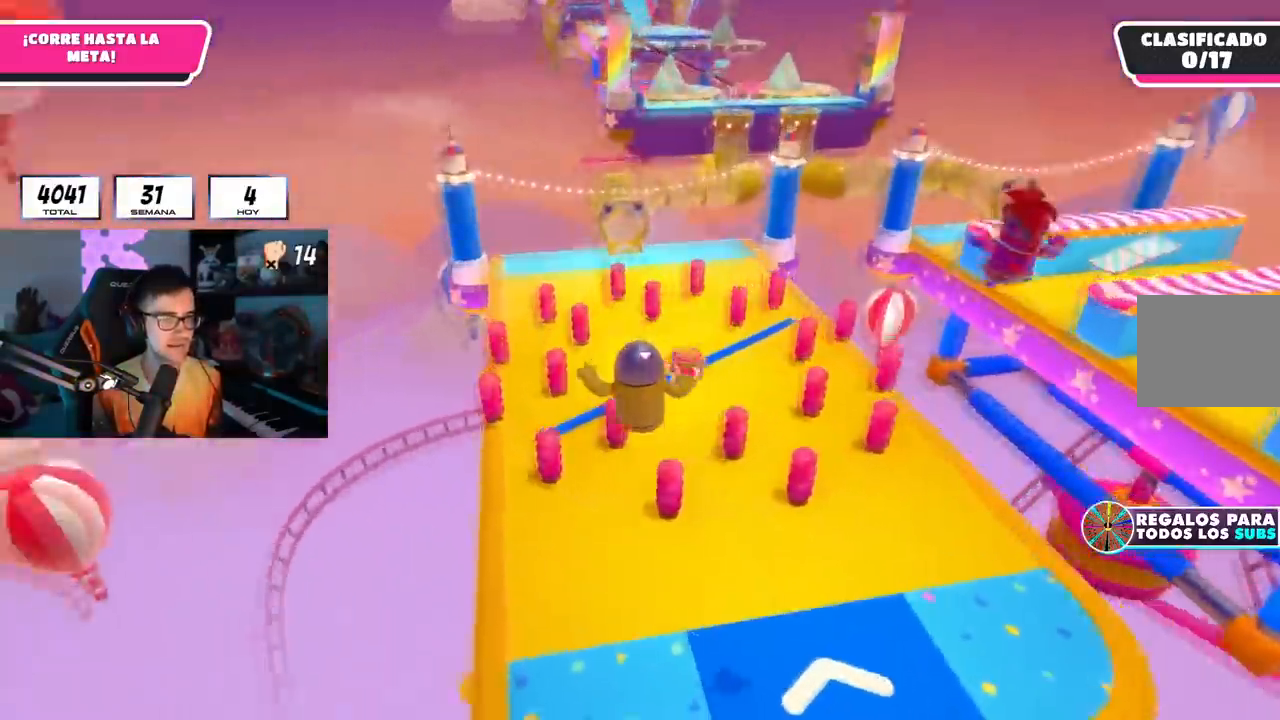
{"buttons": [], "left_stick": "up", "right_stick": "center", "events": [[250, "right_stick", "center"], [317, "L1", "down"], [367, "L1", "up"]]}